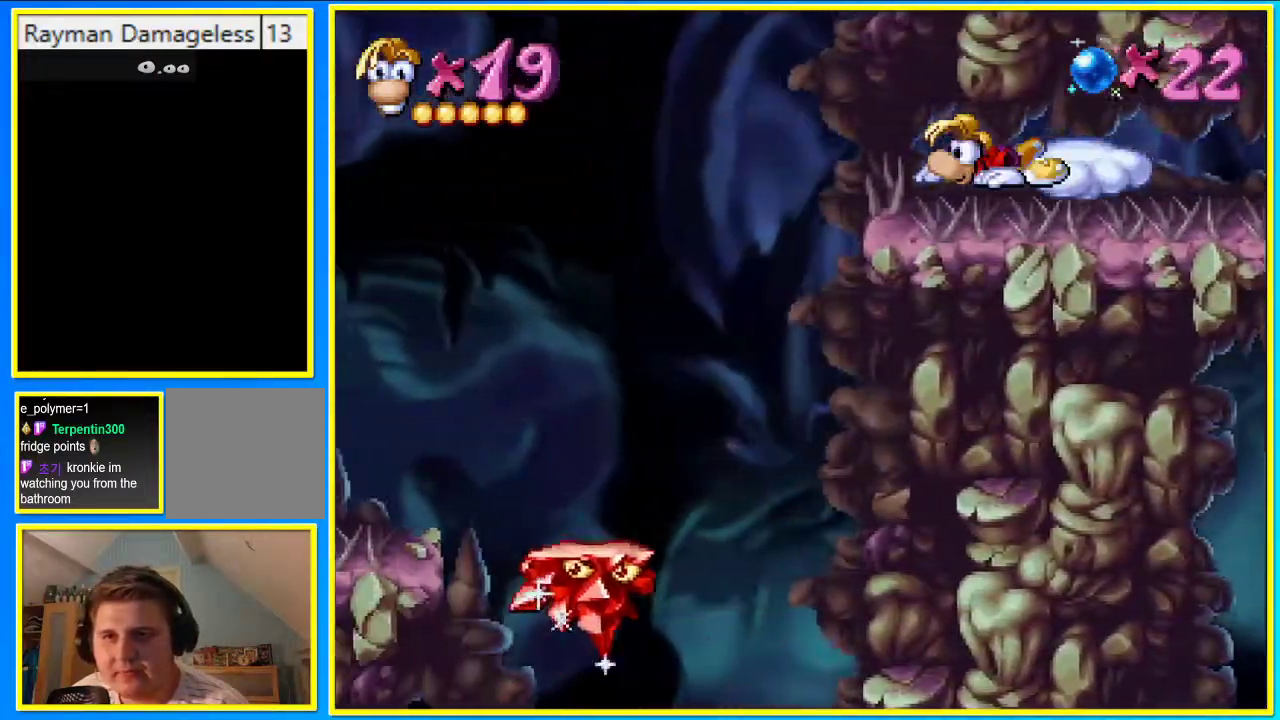
Gameplay with a controller (PlayStation layout); each line is a JSON object with the inputs held at the frame after it. "events" lists button and stick changes between this image and that frame as [ms after this image, input, new state], when the widget could be followed in between. Not read: L3 R3.
{"buttons": ["L1", "DPAD_DOWN"], "left_stick": "center", "right_stick": "center", "events": [[302, "L1", "down"]]}
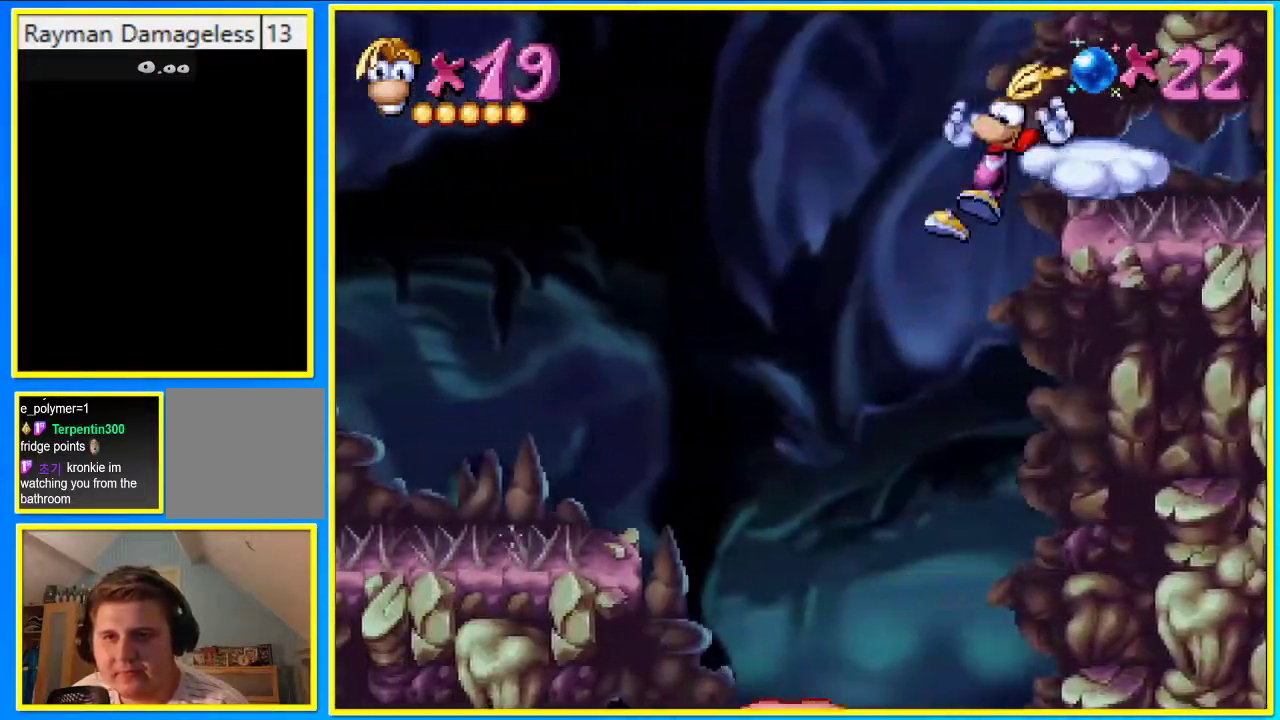
{"buttons": [], "left_stick": "center", "right_stick": "center", "events": [[268, "DPAD_DOWN", "up"], [268, "L1", "up"]]}
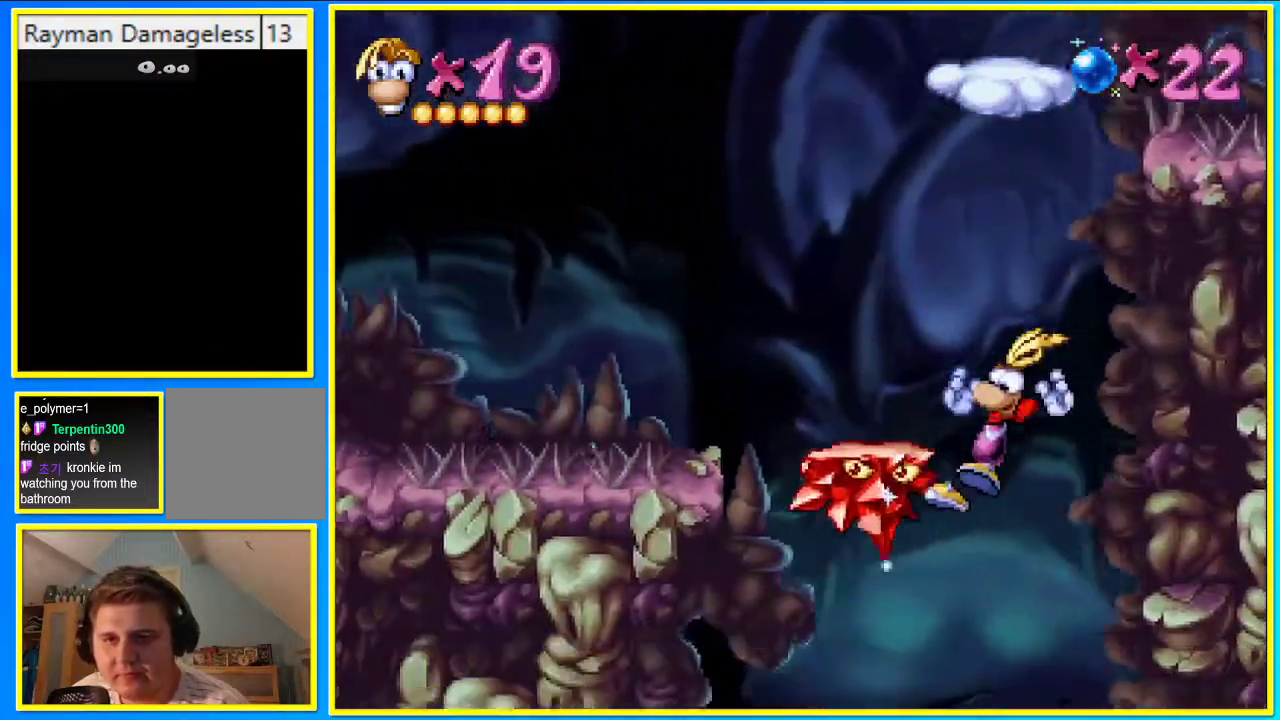
{"buttons": ["DPAD_LEFT"], "left_stick": "center", "right_stick": "center", "events": [[268, "DPAD_LEFT", "down"], [403, "DPAD_LEFT", "up"], [503, "DPAD_LEFT", "down"]]}
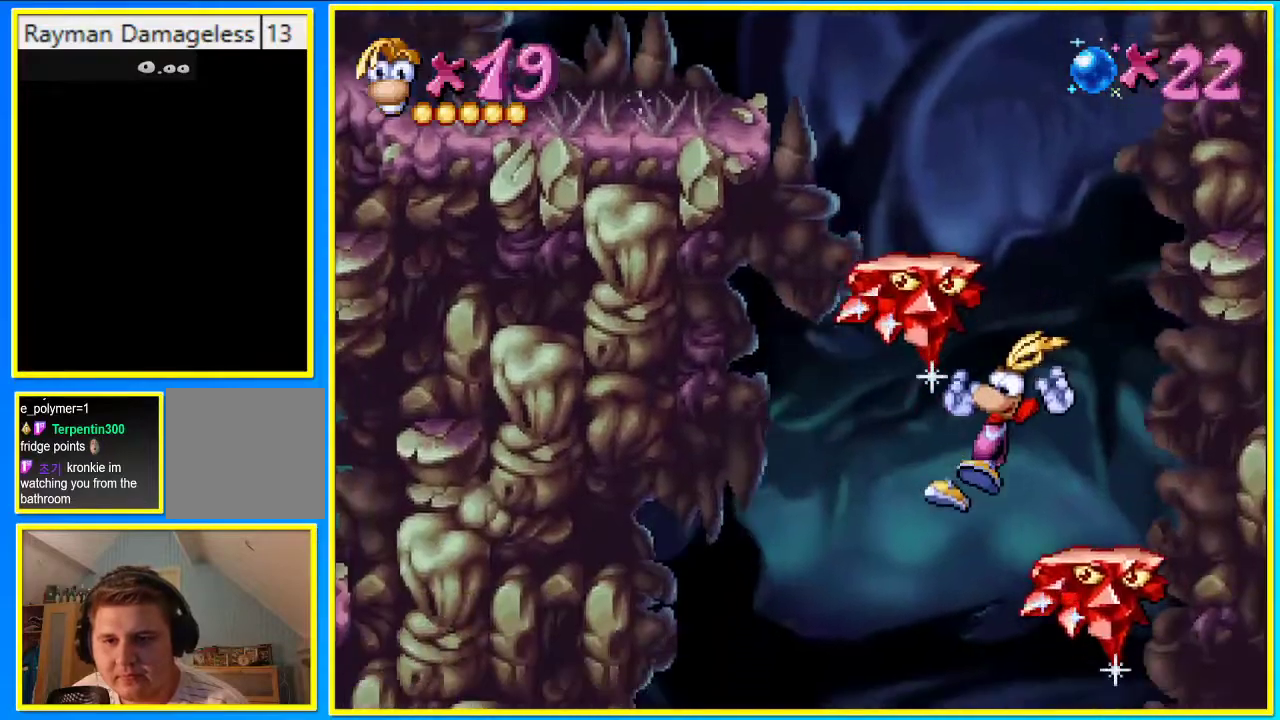
{"buttons": ["DPAD_LEFT"], "left_stick": "center", "right_stick": "center", "events": []}
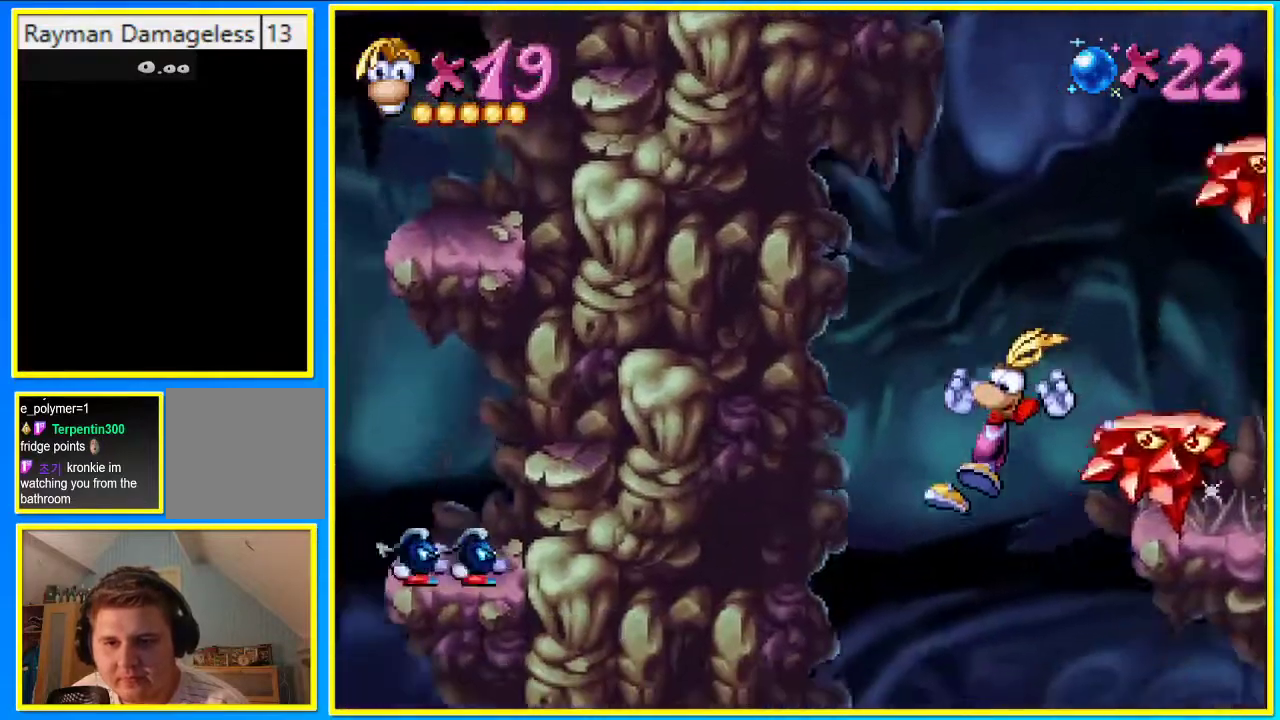
{"buttons": ["DPAD_LEFT"], "left_stick": "center", "right_stick": "center"}
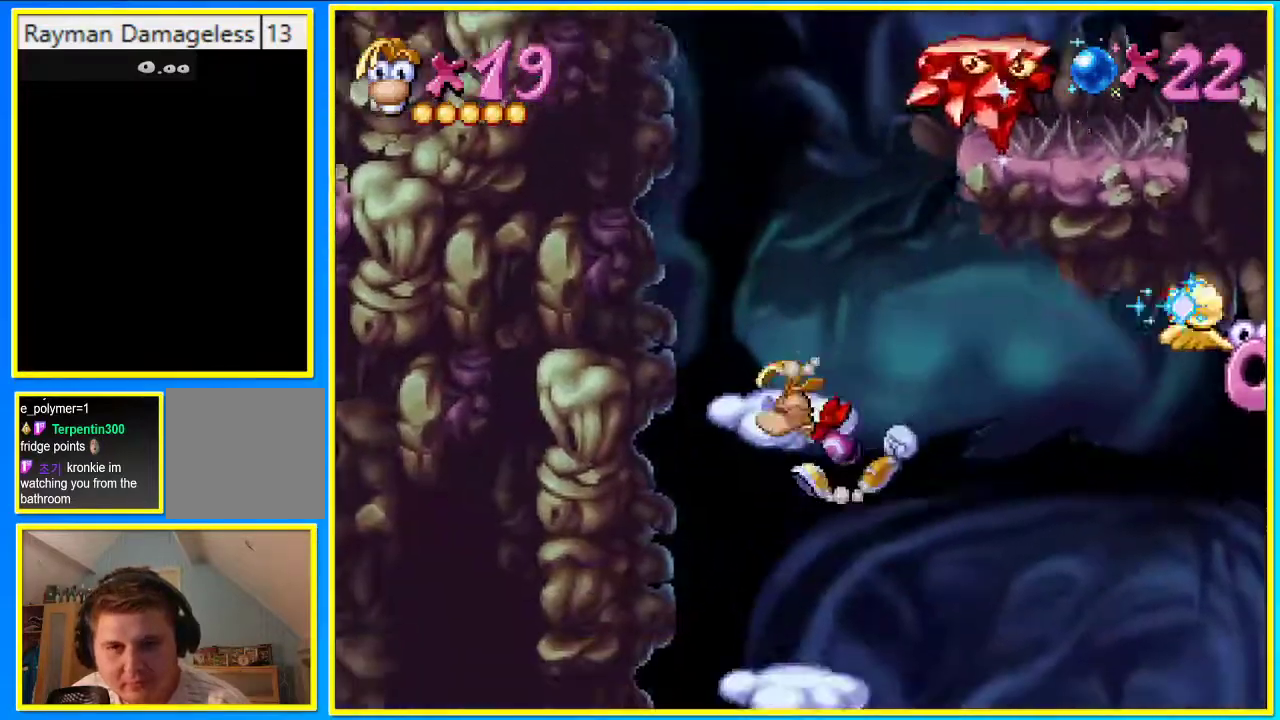
{"buttons": ["DPAD_UP", "DPAD_LEFT"], "left_stick": "center", "right_stick": "center", "events": [[402, "DPAD_UP", "down"]]}